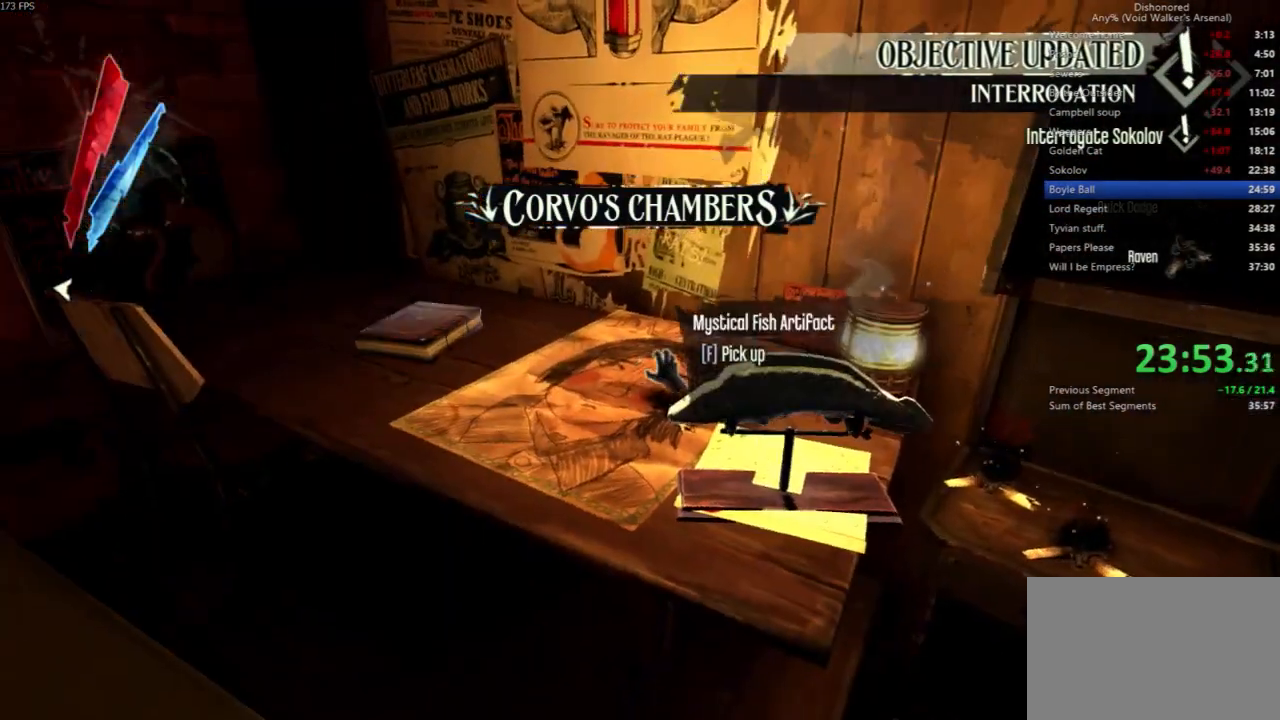
Gameplay with keyboard and mouse; each line is a JSON object with the keys and mouse buttons held at the frame after it. "events" lists presses ("down") and releases ("up") of "4", "5", "a", "alt", "c", "ctrl", "d", "e", "escape", "f", "q", "r", "s", "shift", "space", "tab", "v", "w", "x", "z", "mouse_left", "mouse_middle", "mouse_right", "mouse_wheel_up" and "mouse_wheel_down" between this image and that frame as [ms after this image, input, new state], when the widget could be followed in between. "mouse_left", "mouse_middle", "mouse_right", "mouse_wheel_up", "mouse_wheel_down" = the "left", "middle", "right", "wheel_up", "wheel_down" buttons of the "mouse" list. No other keys are recorded. Not read: mouse_move.
{"keys": [], "mouse": [], "events": []}
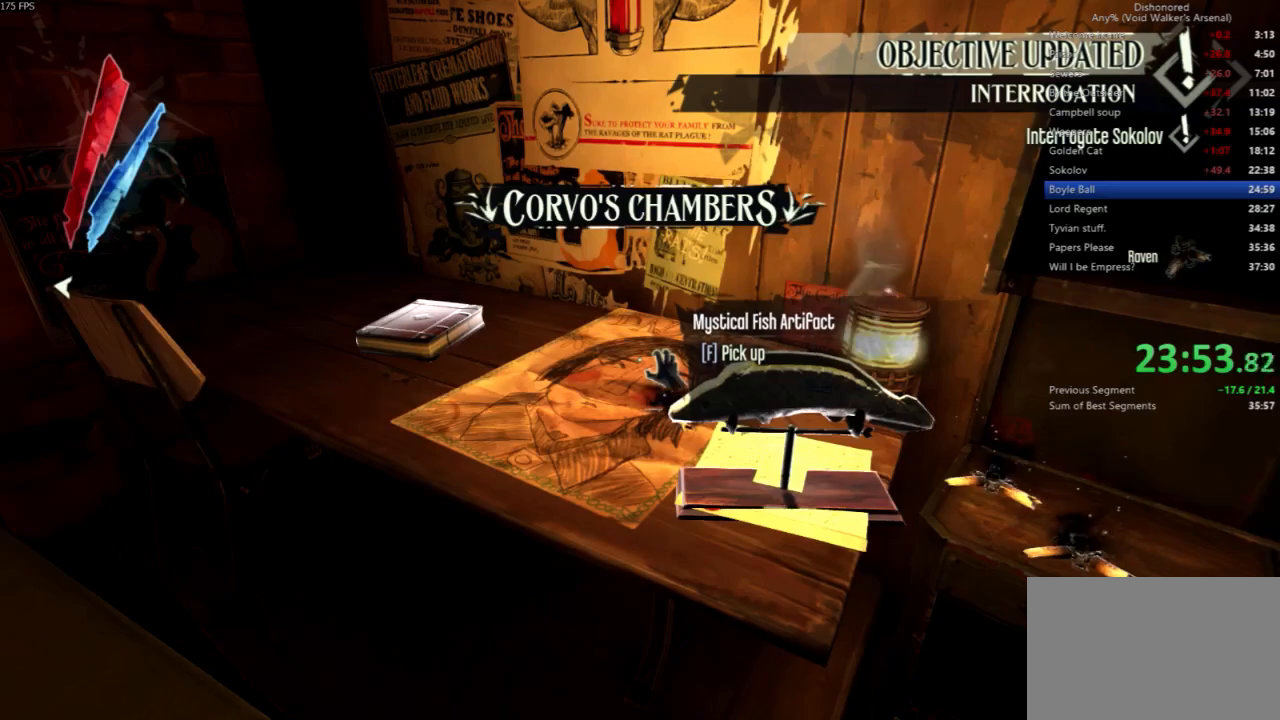
{"keys": [], "mouse": [], "events": []}
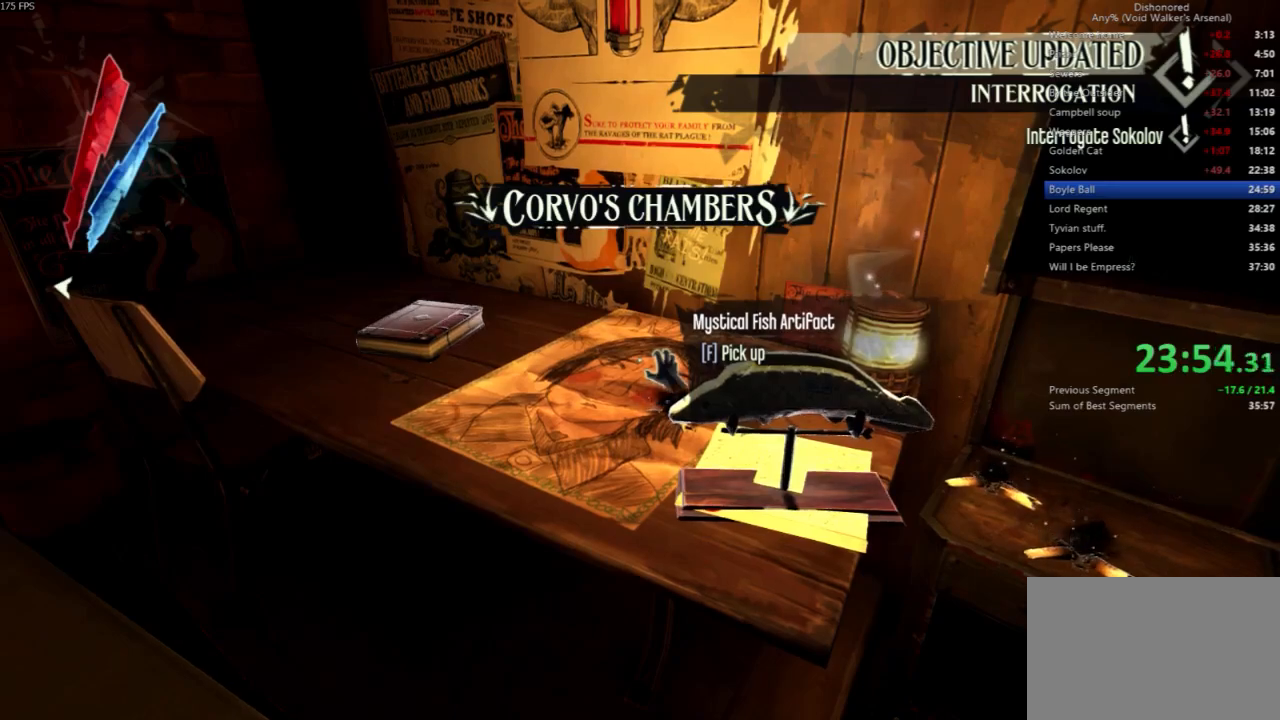
{"keys": [], "mouse": [], "events": [[67, "a", "down"], [67, "w", "down"], [200, "w", "up"], [233, "a", "up"]]}
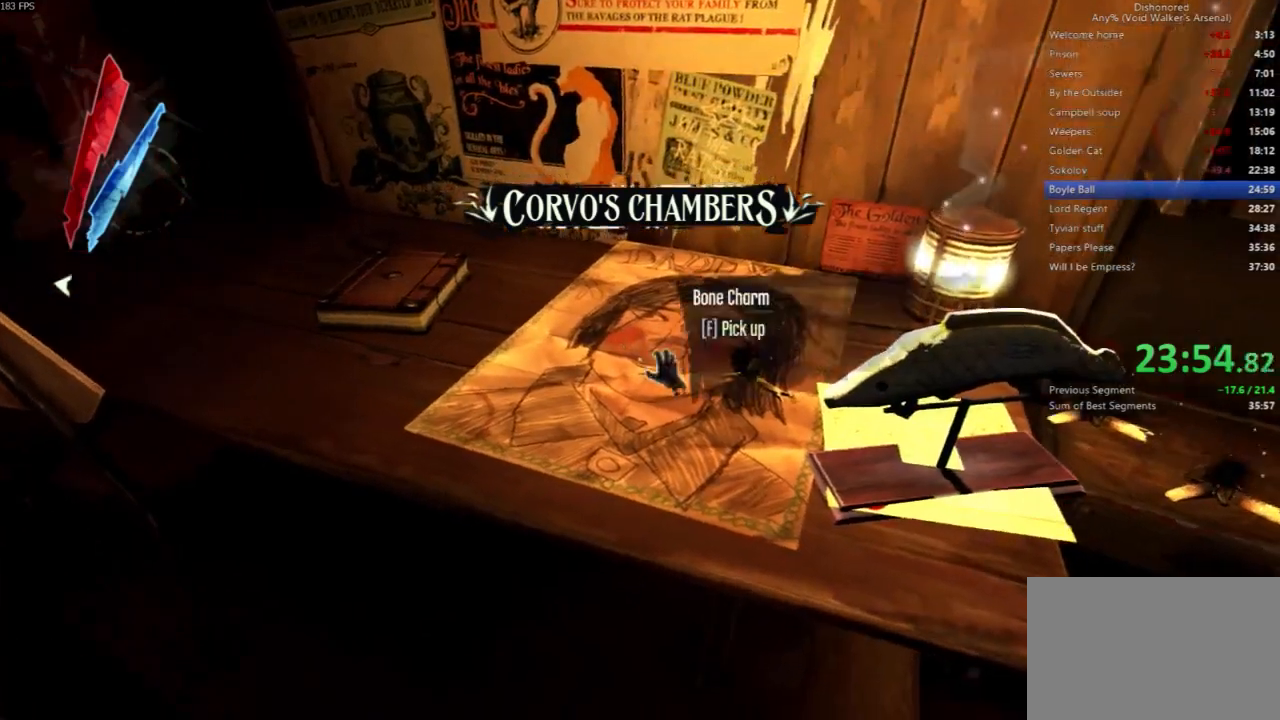
{"keys": [], "mouse": [], "events": []}
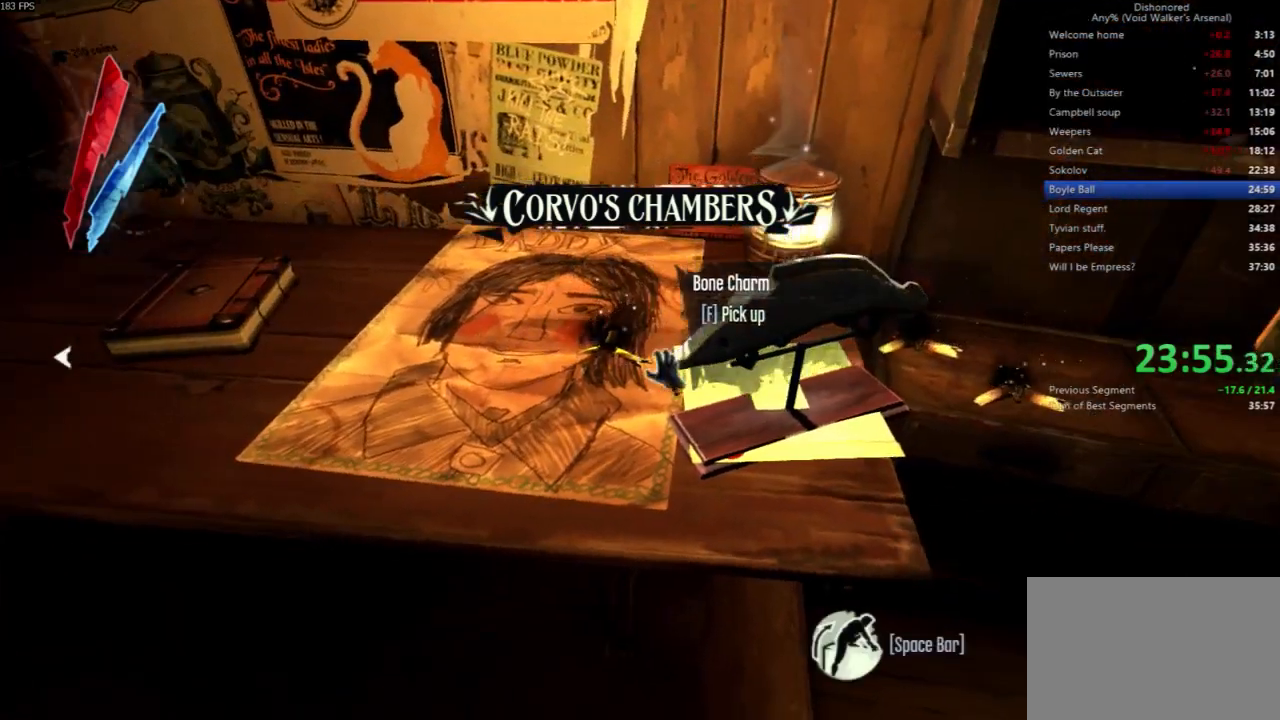
{"keys": [], "mouse": [], "events": [[467, "mouse_wheel_down", "down"], [500, "mouse_wheel_down", "up"]]}
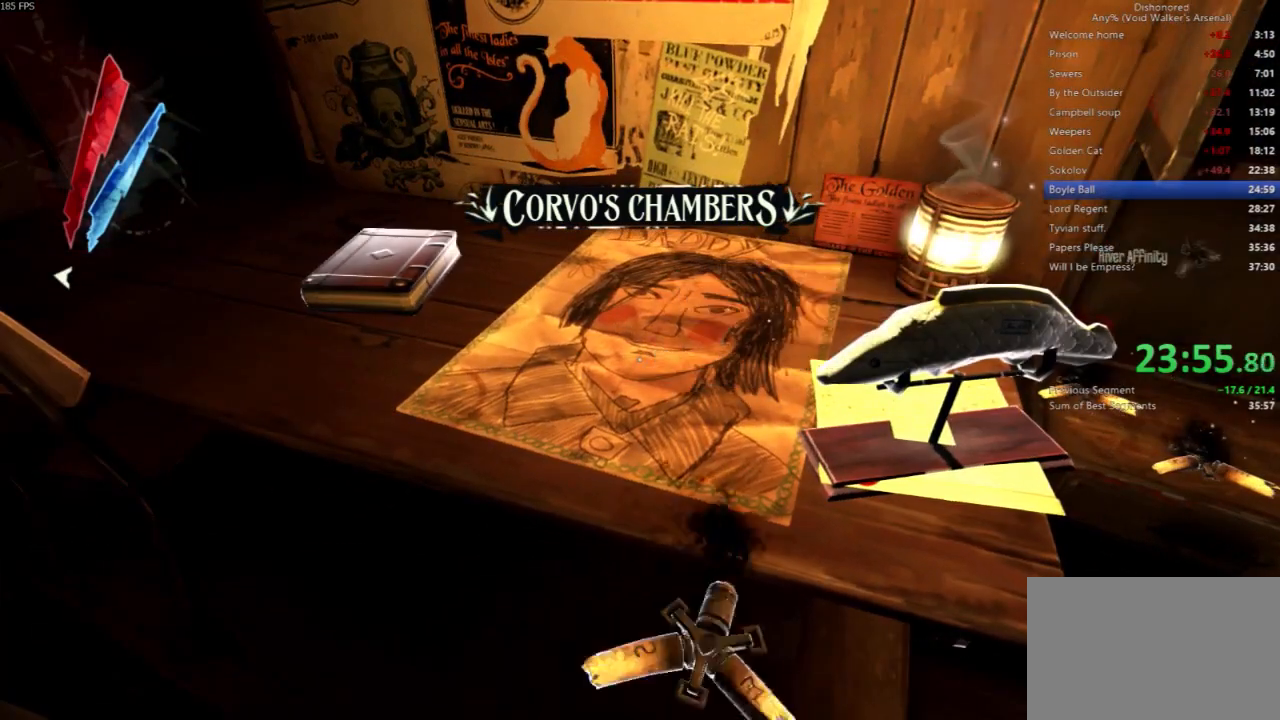
{"keys": ["s"], "mouse": [], "events": [[467, "s", "down"]]}
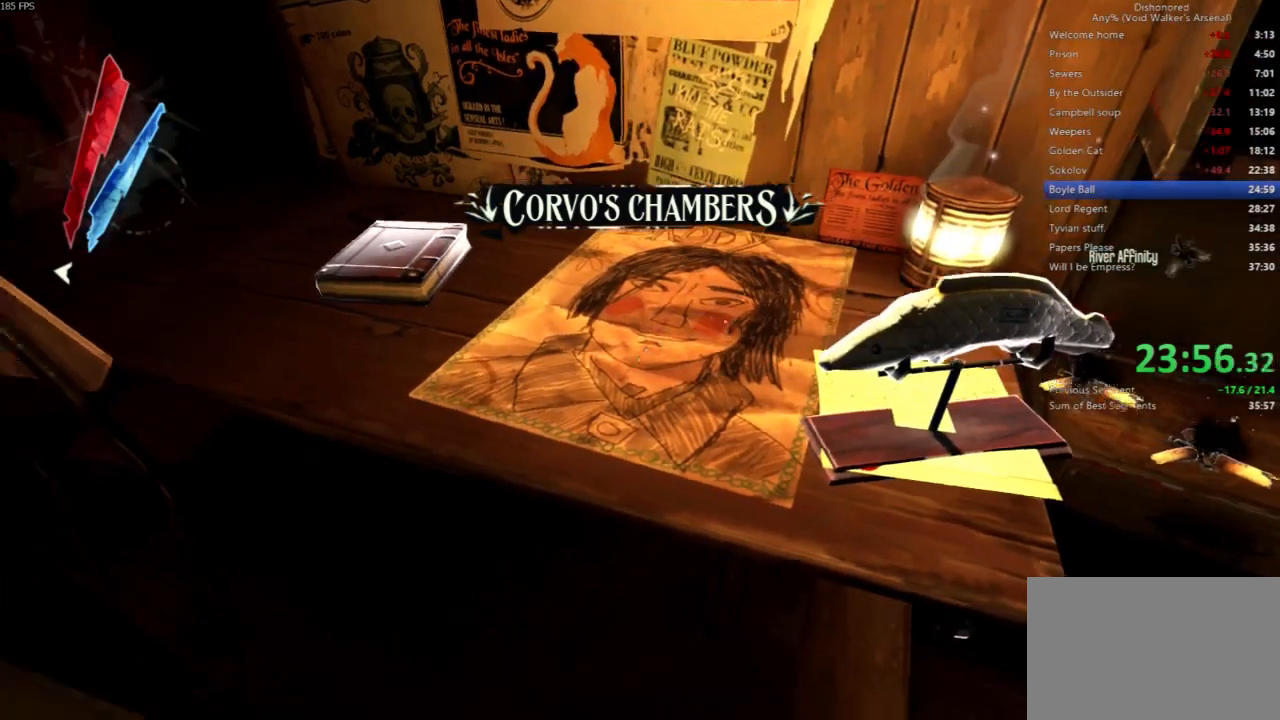
{"keys": ["shift", "w"], "mouse": [], "events": [[133, "a", "down"], [133, "s", "up"], [167, "shift", "down"], [233, "w", "down"], [467, "a", "up"]]}
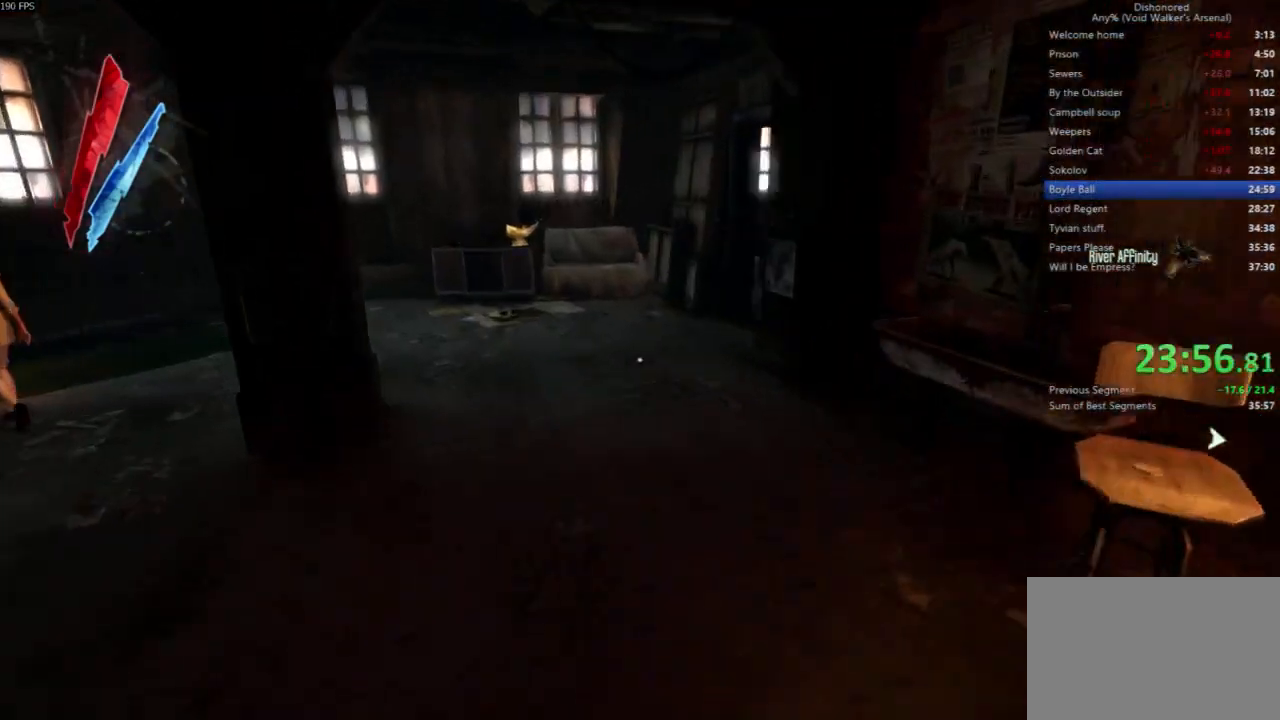
{"keys": ["a", "shift", "w"], "mouse": [], "events": [[467, "a", "down"]]}
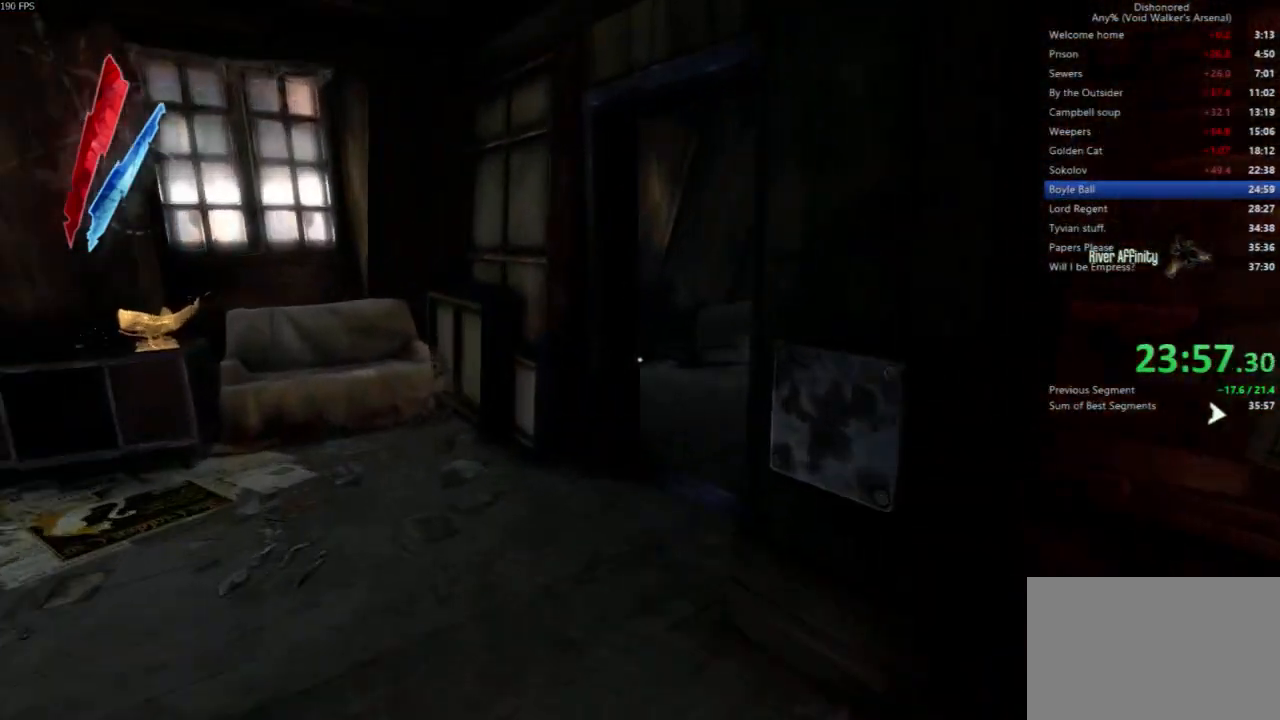
{"keys": ["shift"], "mouse": [], "events": [[333, "mouse_right", "down"], [400, "a", "up"], [433, "mouse_right", "up"], [433, "w", "up"]]}
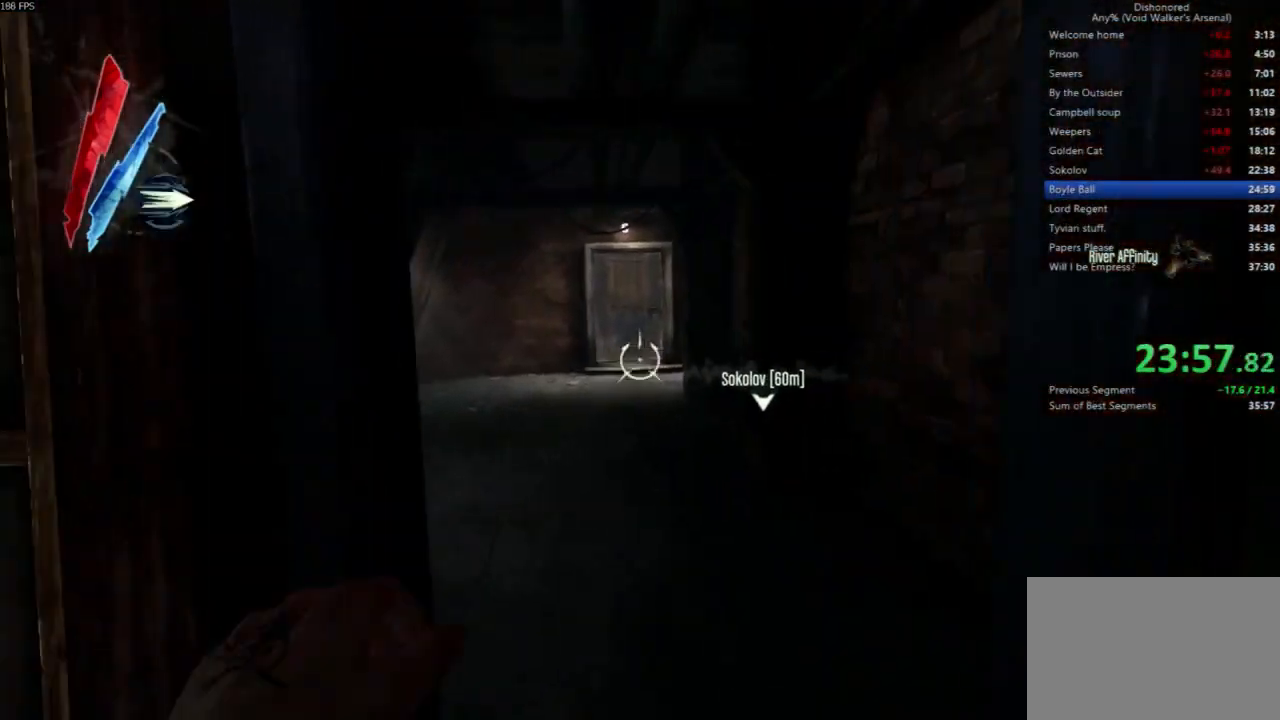
{"keys": ["shift"], "mouse": [], "events": [[67, "mouse_right", "down"], [167, "mouse_right", "up"], [300, "mouse_right", "down"], [400, "mouse_right", "up"]]}
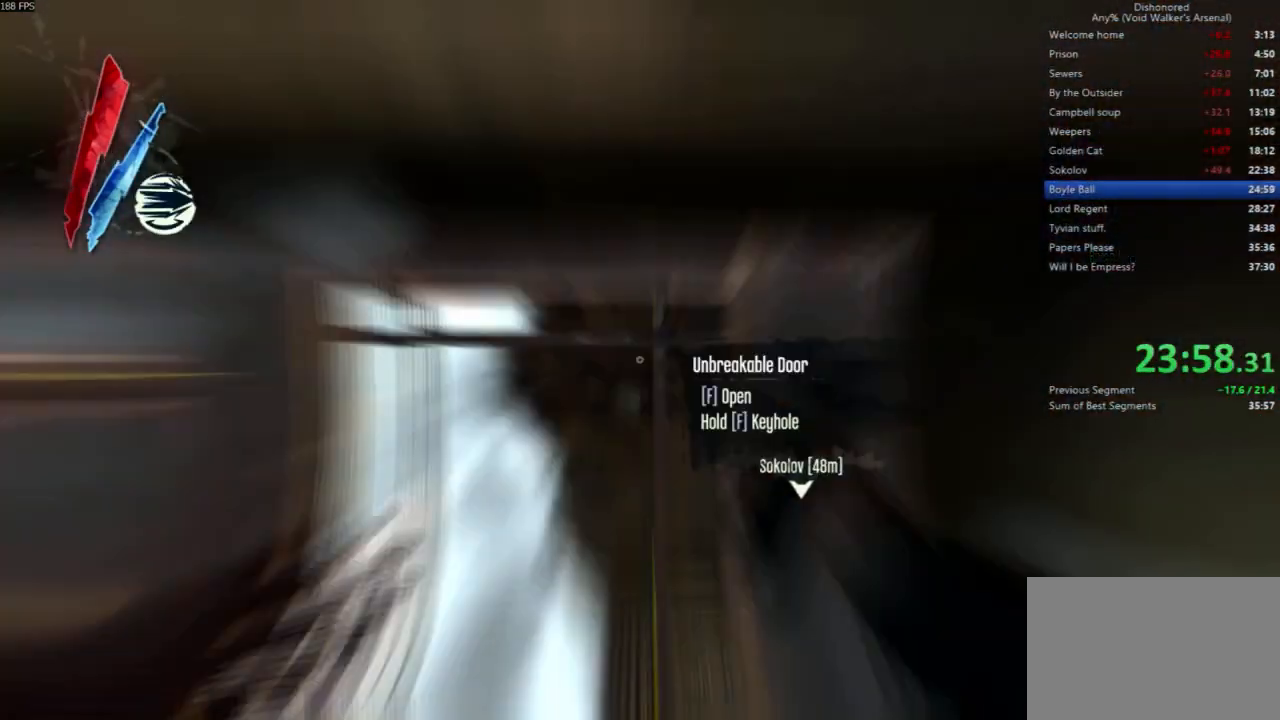
{"keys": ["shift", "w"], "mouse": [], "events": [[133, "mouse_wheel_down", "down"], [233, "mouse_wheel_down", "up"], [433, "w", "down"]]}
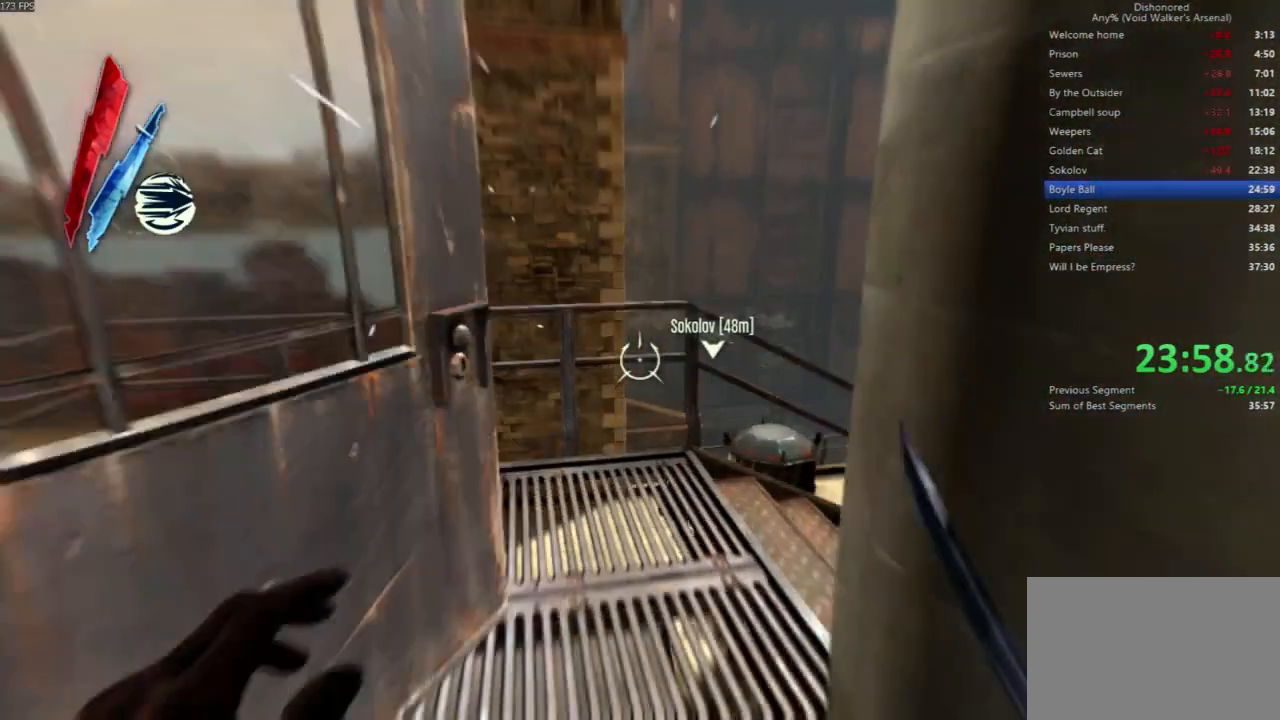
{"keys": ["shift", "w"], "mouse": ["right"], "events": [[400, "d", "down"], [467, "d", "up"], [467, "mouse_right", "down"]]}